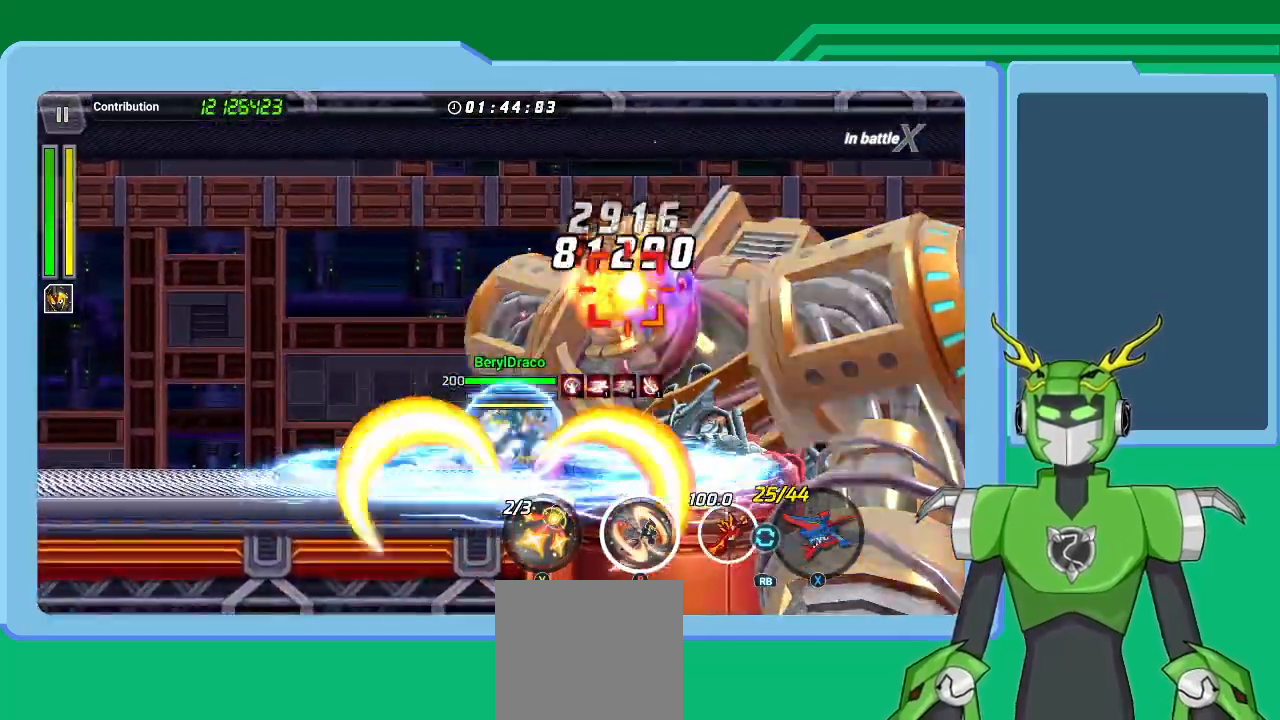
Gameplay with a controller (Xbox layout); each line is a JSON object with the inputs held at the frame after it. "events" lists button and stick changes between this image and that frame as [ms after this image, input, new state], when the widget could be followed in between.
{"buttons": ["X"], "left_stick": "up-right", "right_stick": "center", "events": [[33, "X", "down"], [67, "R1", "down"], [100, "L1", "up"], [133, "R1", "up"], [200, "L1", "down"], [200, "R1", "down"], [300, "R1", "up"], [333, "L1", "up"], [367, "R1", "down"], [400, "L1", "down"], [433, "R1", "up"], [500, "L1", "up"]]}
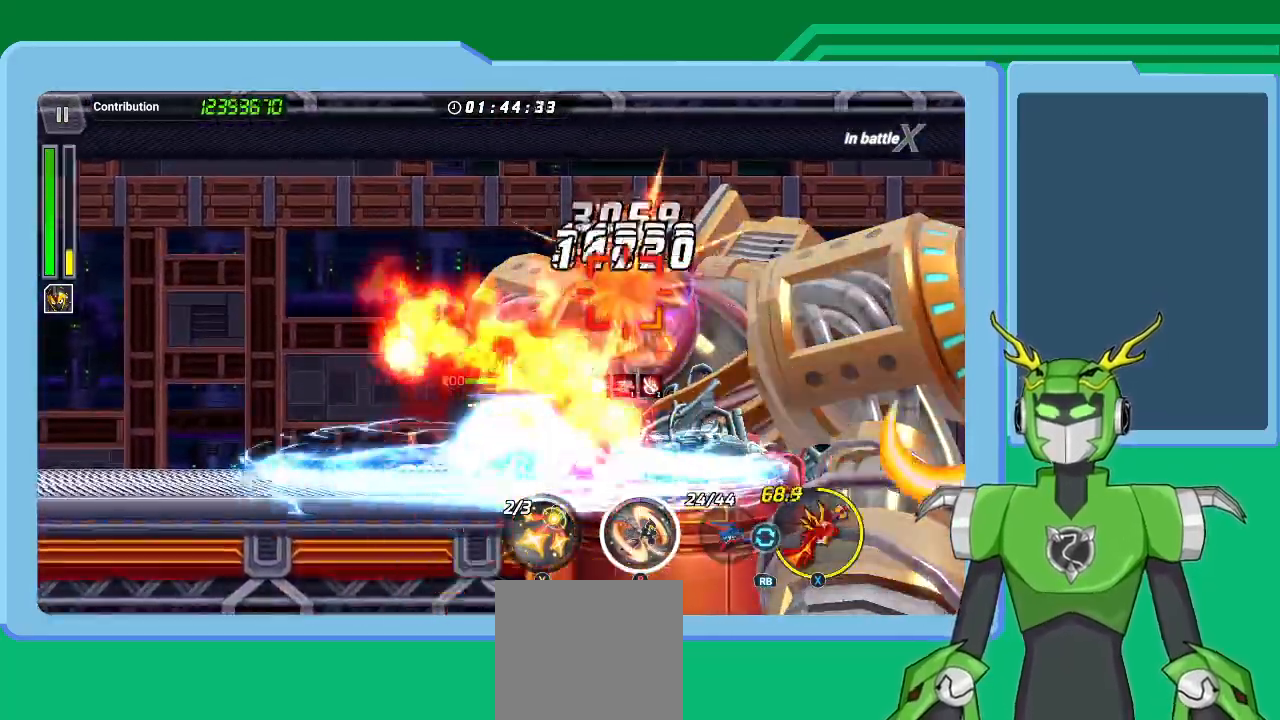
{"buttons": ["X", "L1"], "left_stick": "up-right", "right_stick": "center", "events": [[33, "R1", "down"], [67, "L1", "down"], [100, "R1", "up"], [167, "L1", "up"], [200, "R1", "down"], [267, "L1", "down"], [300, "R1", "up"], [333, "L1", "up"], [367, "R1", "down"], [433, "L1", "down"], [467, "R1", "up"]]}
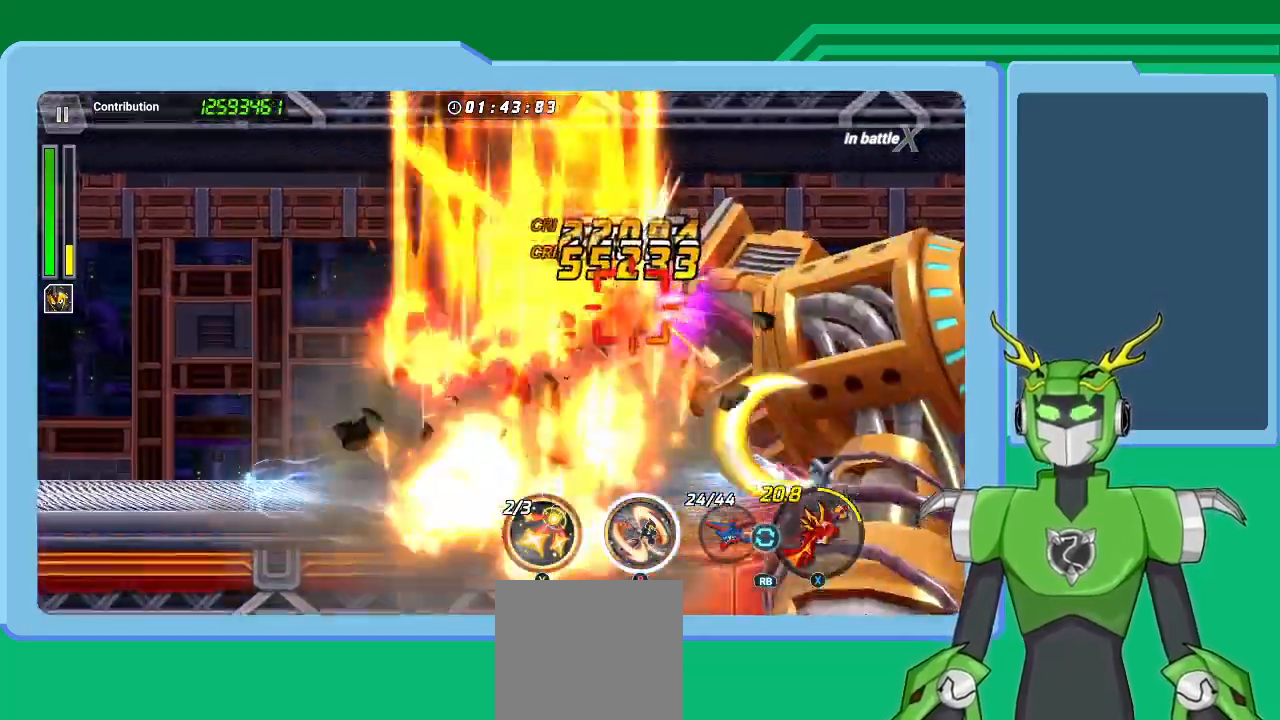
{"buttons": [], "left_stick": "up-right", "right_stick": "center", "events": [[33, "L1", "up"], [33, "R1", "down"], [133, "L1", "down"], [133, "R1", "up"], [200, "R1", "down"], [233, "L1", "up"], [267, "R1", "up"], [267, "X", "up"], [300, "L1", "down"], [333, "Y", "down"], [367, "Y", "up"], [433, "B", "down"], [433, "L1", "up"], [500, "B", "up"]]}
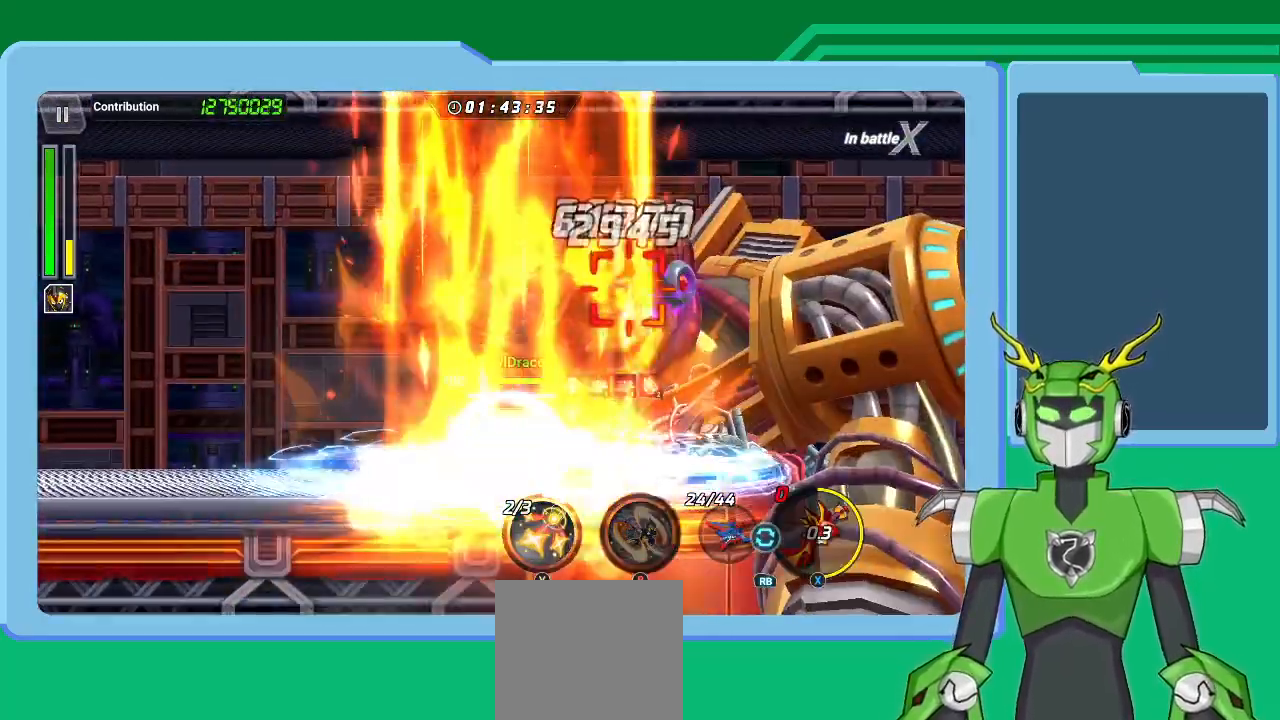
{"buttons": ["B", "Y", "L1"], "left_stick": "up-right", "right_stick": "center", "events": [[33, "L1", "down"], [67, "B", "down"], [133, "B", "up"], [133, "L1", "up"], [200, "B", "down"], [233, "L1", "down"], [267, "B", "up"], [333, "L1", "up"], [367, "B", "down"], [400, "B", "up"], [400, "L1", "down"], [500, "B", "down"], [500, "Y", "down"]]}
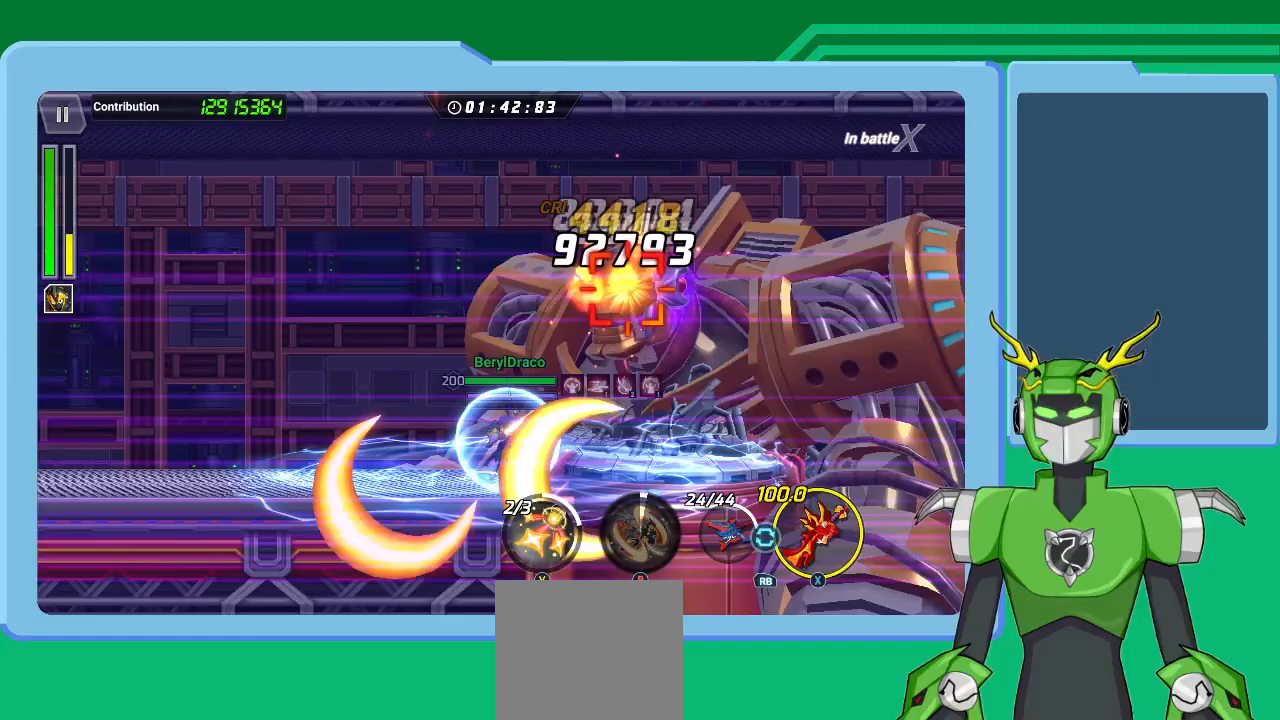
{"buttons": [], "left_stick": "up-right", "right_stick": "center", "events": [[33, "L1", "up"], [33, "R1", "down"], [33, "Y", "up"], [67, "B", "up"], [67, "R1", "up"], [133, "B", "down"], [133, "L1", "down"], [133, "Y", "down"], [167, "B", "up"], [167, "Y", "up"], [267, "L1", "up"], [267, "Y", "down"], [333, "L1", "down"], [333, "Y", "up"], [400, "Y", "down"], [467, "Y", "up"], [500, "L1", "up"]]}
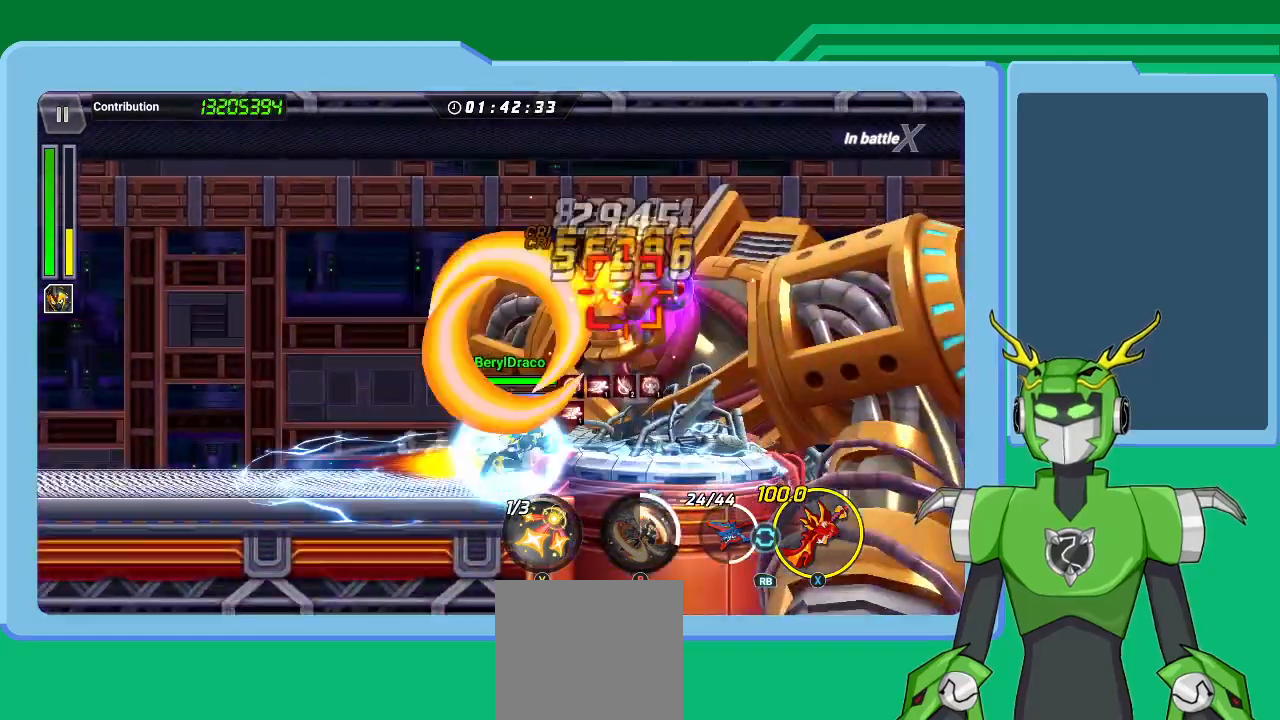
{"buttons": ["X", "L1"], "left_stick": "up-right", "right_stick": "center", "events": [[33, "Y", "down"], [67, "L1", "down"], [100, "Y", "up"], [200, "L1", "up"], [200, "Y", "down"], [267, "L1", "down"], [267, "Y", "up"], [333, "Y", "down"], [400, "L1", "up"], [433, "Y", "up"], [467, "L1", "down"], [500, "X", "down"]]}
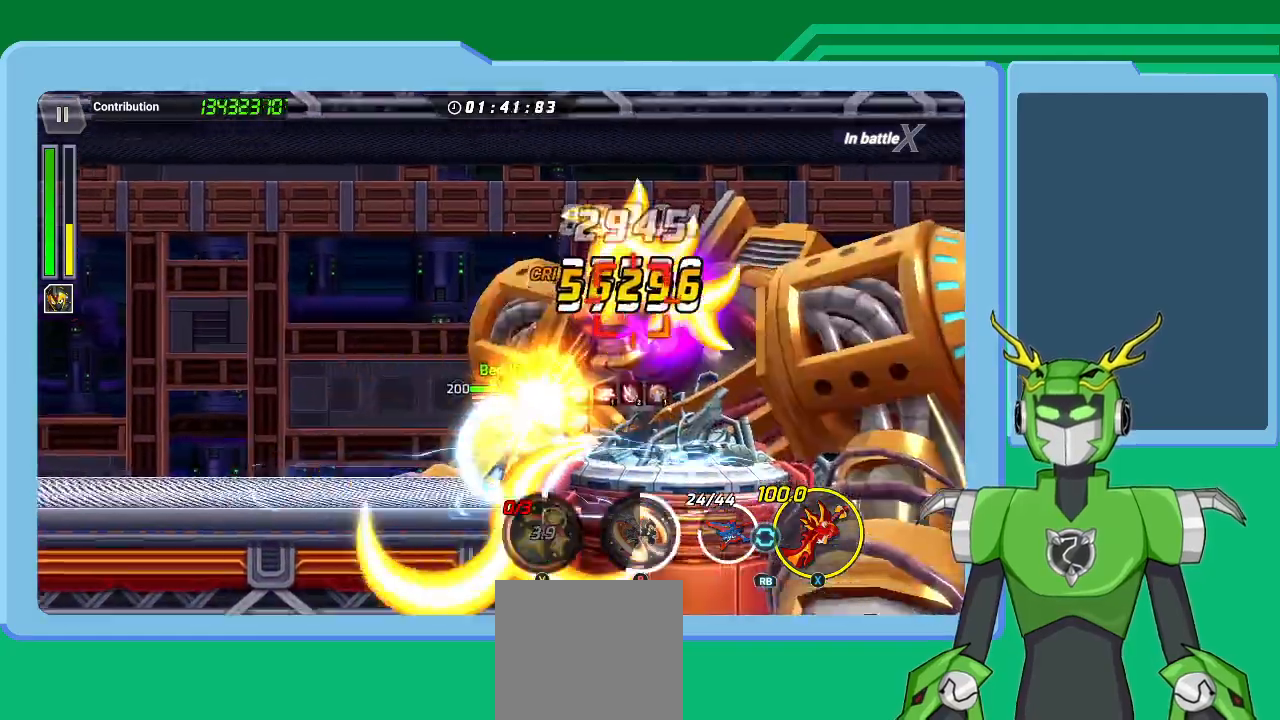
{"buttons": [], "left_stick": "up-right", "right_stick": "center", "events": [[33, "R1", "down"], [67, "R1", "up"], [100, "L1", "up"], [133, "R1", "down"], [200, "L1", "down"], [233, "R1", "up"], [233, "X", "up"], [233, "Y", "down"], [300, "L1", "up"], [333, "Y", "up"], [400, "L1", "down"], [400, "Y", "down"], [500, "L1", "up"], [500, "Y", "up"]]}
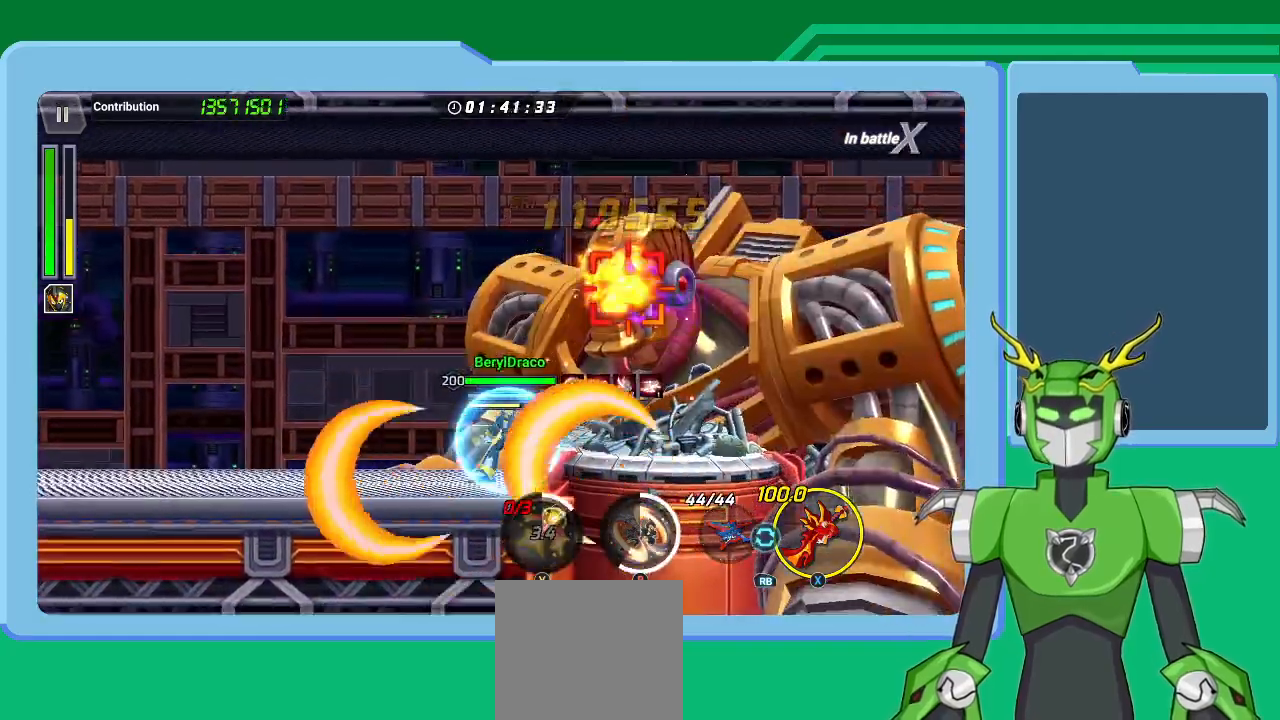
{"buttons": ["X"], "left_stick": "up-right", "right_stick": "center", "events": [[33, "R1", "down"], [33, "X", "down"], [67, "L1", "down"], [133, "R1", "up"], [167, "L1", "up"], [200, "R1", "down"], [267, "L1", "down"], [267, "R1", "up"], [333, "L1", "up"], [367, "R1", "down"], [433, "L1", "down"], [467, "R1", "up"], [500, "L1", "up"]]}
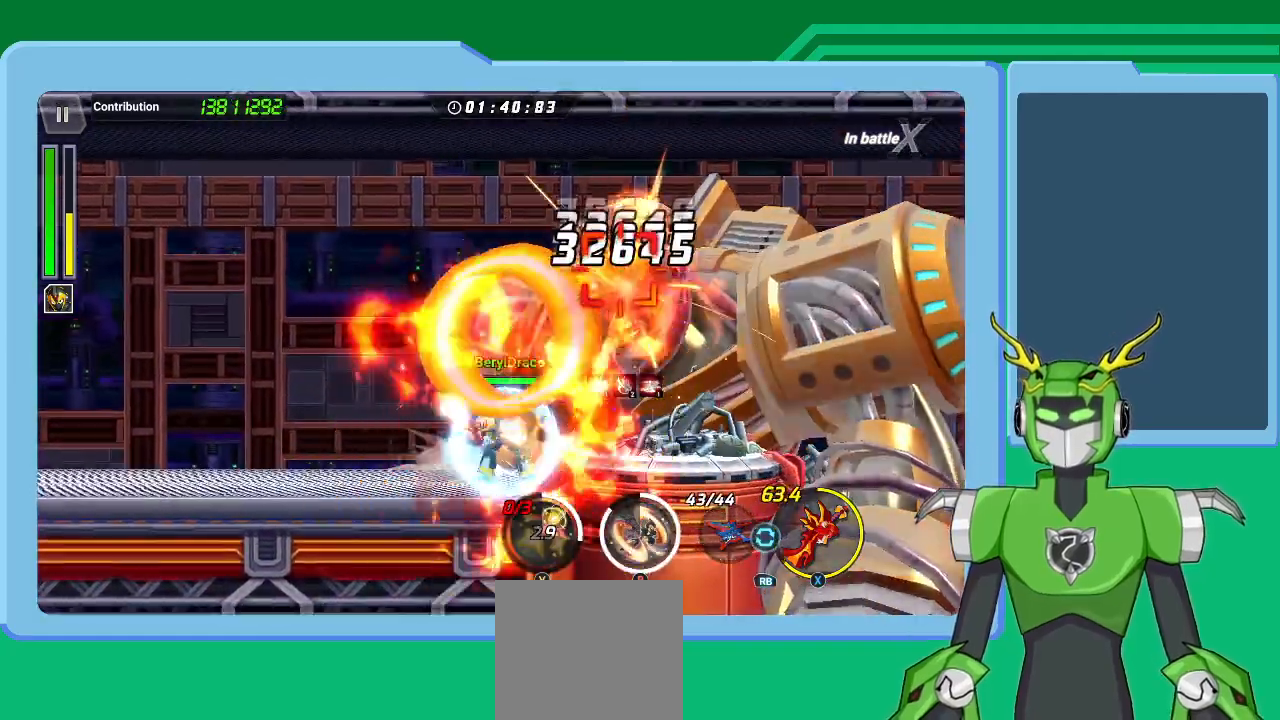
{"buttons": ["X", "L1"], "left_stick": "up-right", "right_stick": "center", "events": [[67, "R1", "down"], [100, "L1", "down"], [133, "R1", "up"], [167, "L1", "up"], [233, "R1", "down"], [267, "L1", "down"], [333, "R1", "up"], [367, "L1", "up"], [400, "R1", "down"], [433, "L1", "down"], [500, "R1", "up"]]}
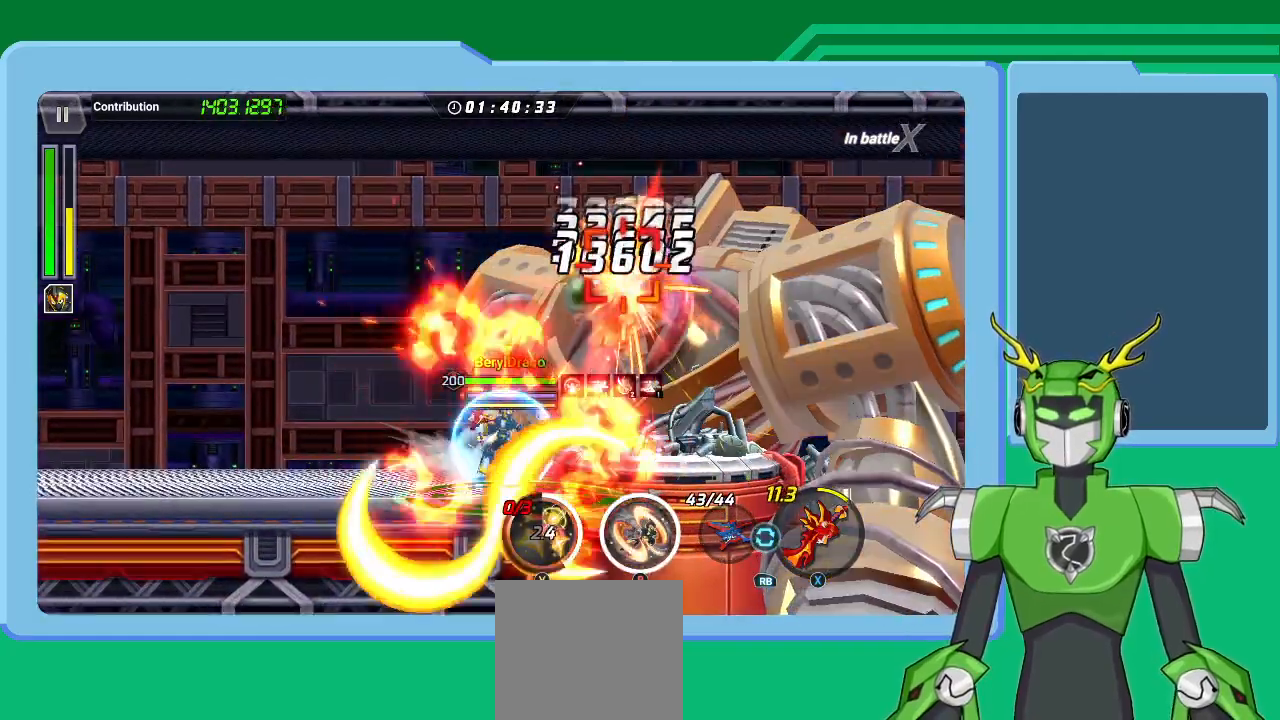
{"buttons": ["X", "L1", "R1"], "left_stick": "up-right", "right_stick": "center", "events": [[33, "L1", "up"], [100, "R1", "down"], [133, "L1", "down"], [200, "L1", "up"], [200, "R1", "up"], [267, "R1", "down"], [300, "L1", "down"], [367, "R1", "up"], [400, "L1", "up"], [433, "R1", "down"], [500, "L1", "down"]]}
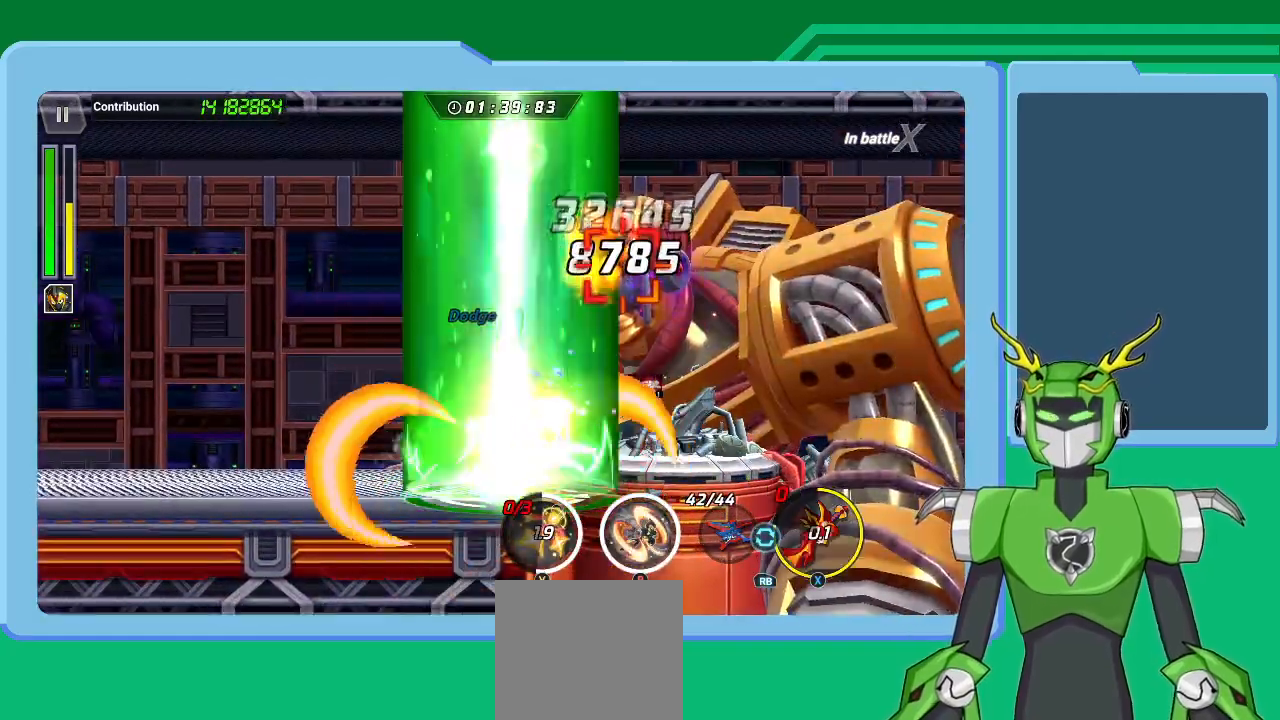
{"buttons": ["B"], "left_stick": "up-right", "right_stick": "center", "events": [[33, "R1", "up"], [100, "L1", "up"], [100, "R1", "down"], [200, "L1", "down"], [233, "R1", "up"], [267, "L1", "up"], [333, "R1", "down"], [367, "L1", "down"], [367, "R1", "up"], [367, "X", "up"], [433, "B", "down"], [433, "L1", "up"]]}
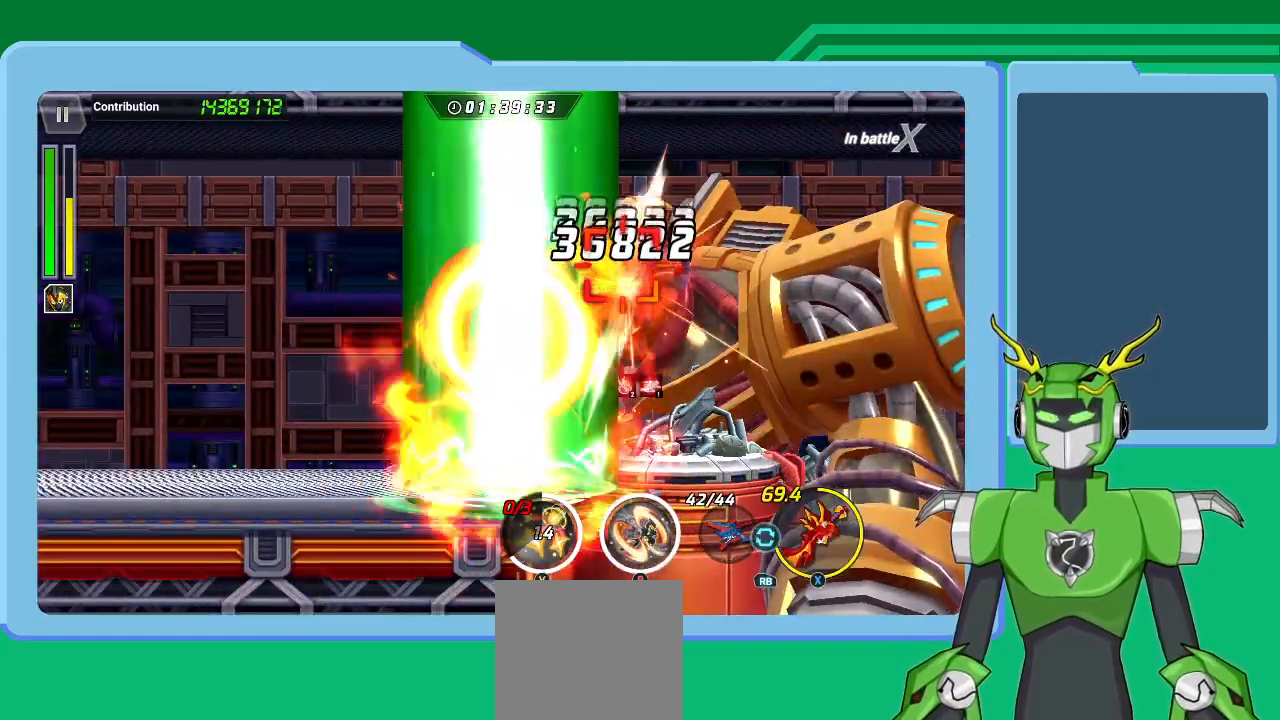
{"buttons": ["B", "L1"], "left_stick": "up-right", "right_stick": "center", "events": [[33, "B", "up"], [33, "L1", "down"], [67, "B", "down"], [133, "B", "up"], [167, "L1", "up"], [233, "B", "down"], [267, "B", "up"], [267, "L1", "down"], [333, "B", "down"], [333, "L1", "up"], [333, "left_stick", "center"], [367, "B", "up"], [500, "B", "down"], [500, "L1", "down"], [500, "left_stick", "up-right"]]}
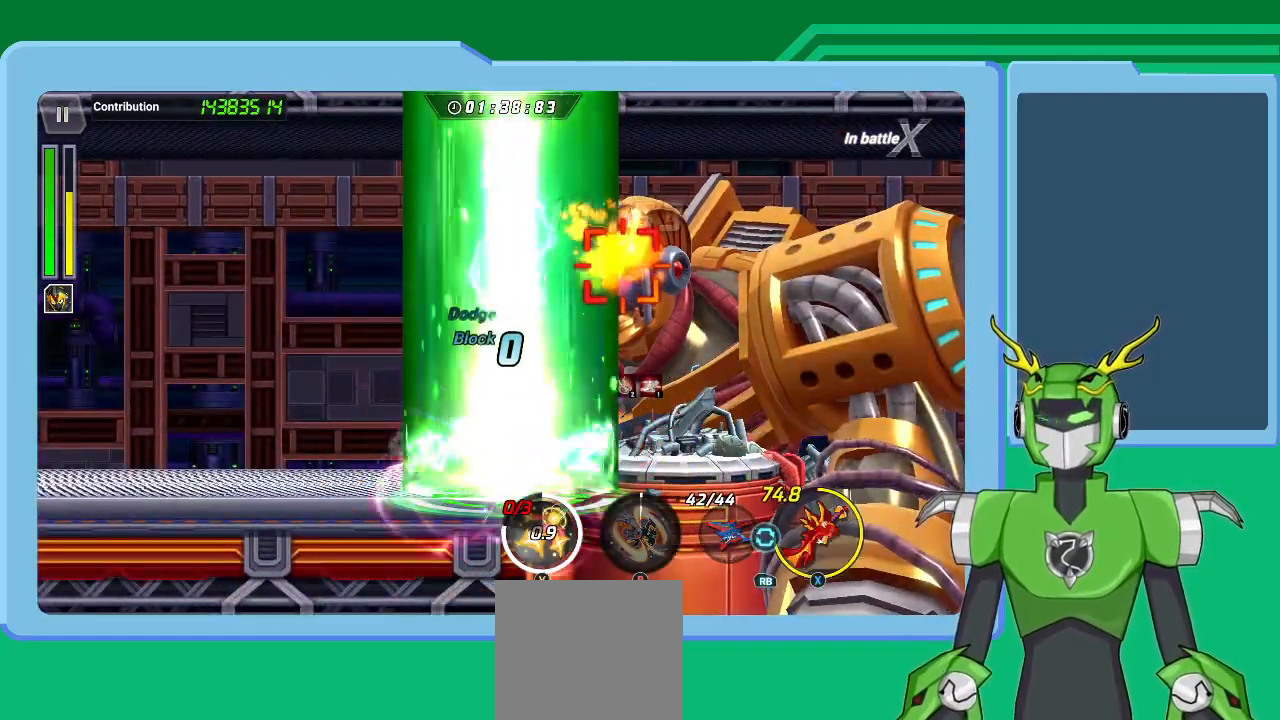
{"buttons": ["X", "R1"], "left_stick": "up-right", "right_stick": "center", "events": [[33, "B", "up"], [33, "L1", "up"], [133, "X", "down"], [200, "L1", "down"], [267, "L1", "up"], [367, "L1", "down"], [367, "R1", "down"], [433, "L1", "up"], [467, "R1", "up"], [500, "R1", "down"]]}
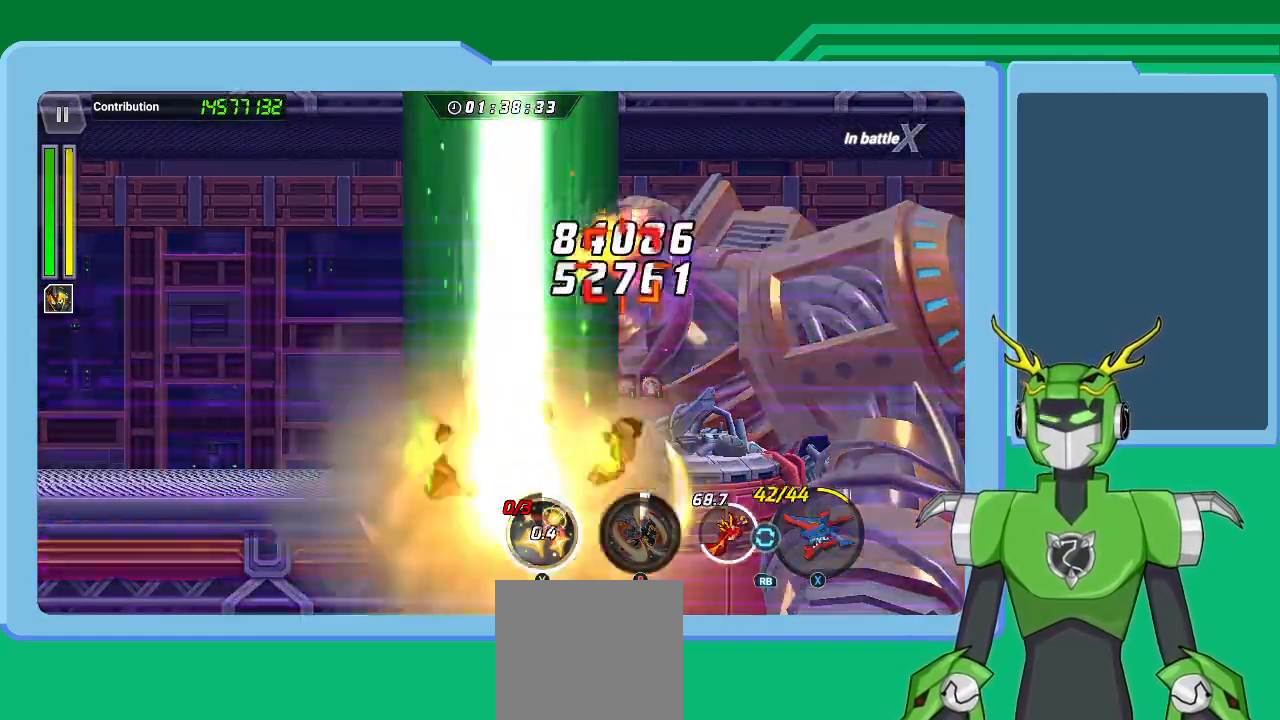
{"buttons": ["X", "R1"], "left_stick": "up-right", "right_stick": "center", "events": [[33, "L1", "down"], [67, "R1", "up"], [167, "L1", "up"], [167, "R1", "down"], [200, "L1", "down"], [233, "R1", "up"], [267, "L1", "up"], [333, "R1", "down"], [400, "L1", "down"], [400, "R1", "up"], [433, "L1", "up"], [500, "R1", "down"]]}
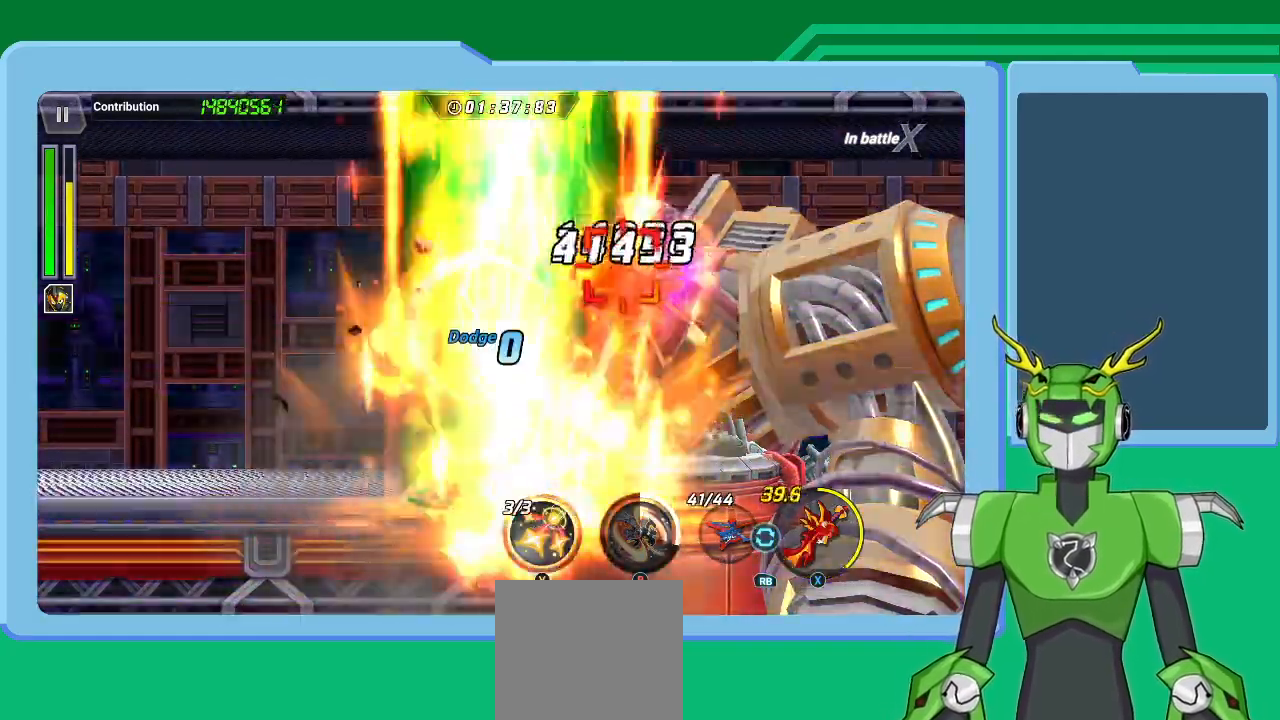
{"buttons": ["X", "L1", "R1"], "left_stick": "up-right", "right_stick": "center", "events": [[33, "L1", "down"], [67, "R1", "up"], [100, "L1", "up"], [167, "R1", "down"], [200, "L1", "down"], [233, "L1", "up"], [233, "R1", "up"], [333, "L1", "down"], [333, "R1", "down"], [400, "L1", "up"], [400, "R1", "up"], [467, "R1", "down"], [500, "L1", "down"]]}
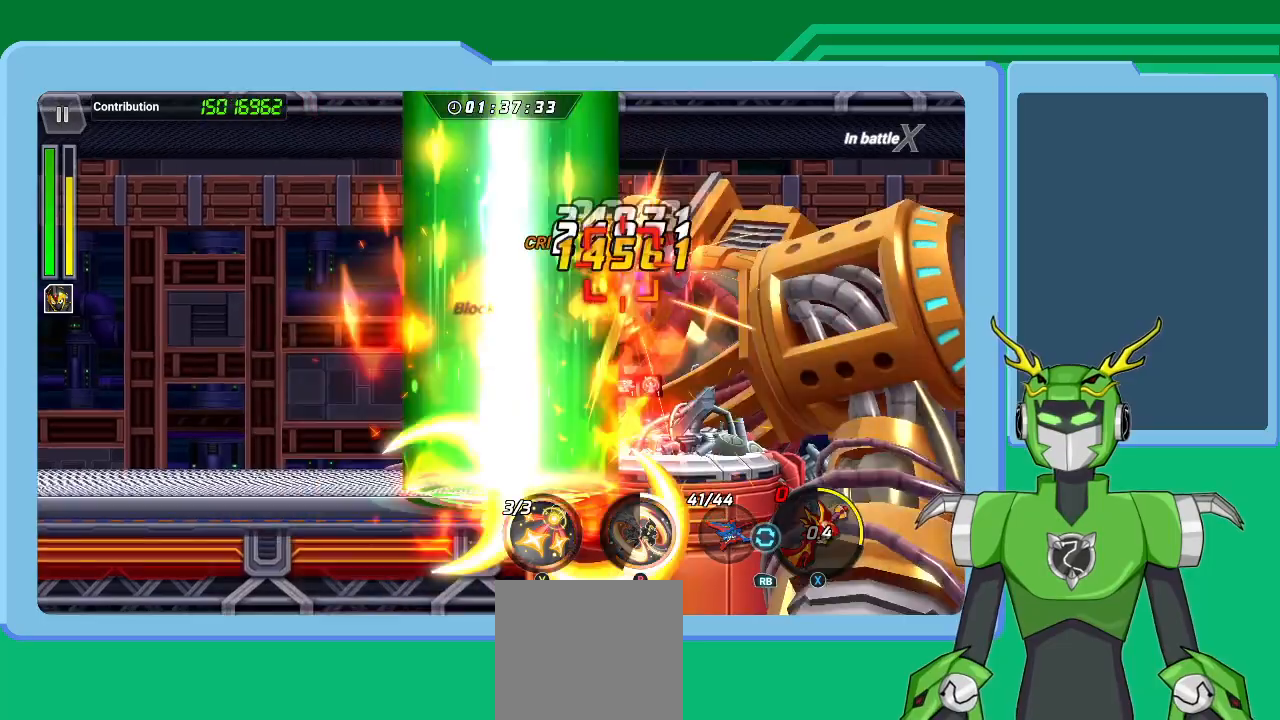
{"buttons": ["L1"], "left_stick": "up-right", "right_stick": "center", "events": [[33, "R1", "up"], [67, "X", "up"], [100, "L1", "up"], [100, "Y", "down"], [167, "L1", "down"], [200, "Y", "up"], [233, "L1", "up"], [233, "Y", "down"], [333, "L1", "down"], [333, "Y", "up"], [367, "Y", "down"], [400, "L1", "up"], [467, "Y", "up"], [500, "L1", "down"]]}
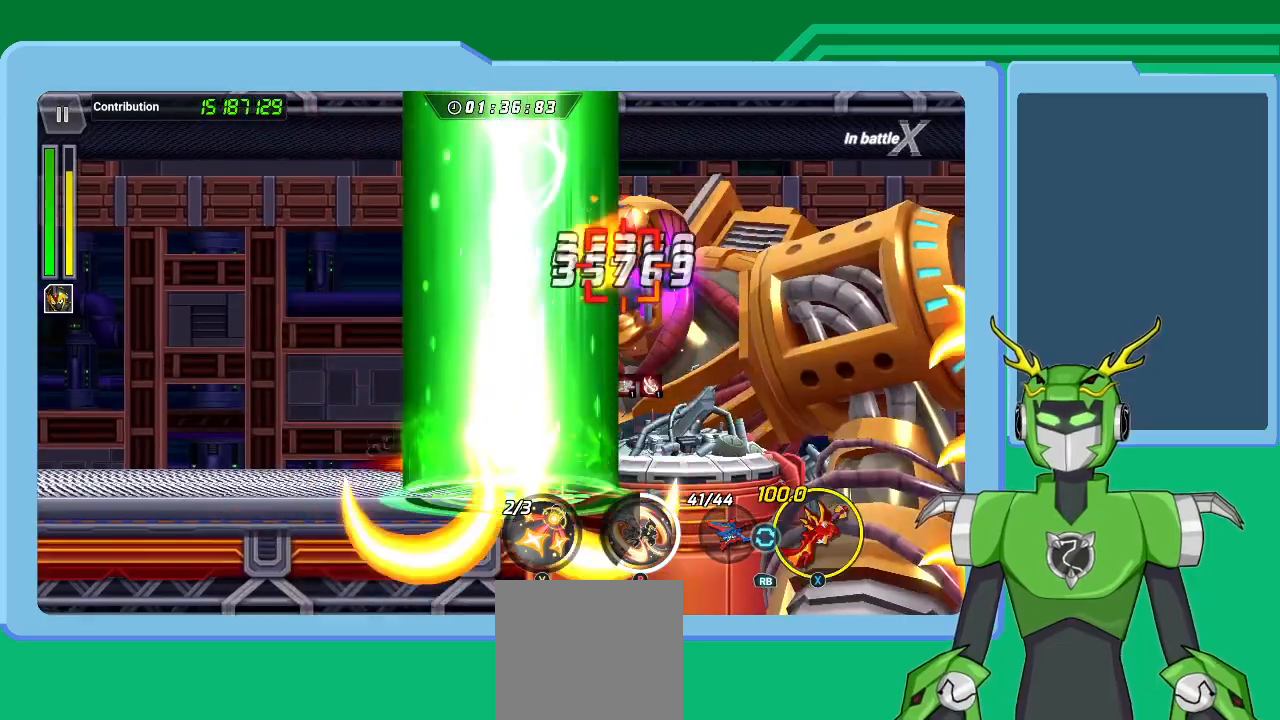
{"buttons": ["Y", "L1", "R1"], "left_stick": "up-right", "right_stick": "center", "events": [[33, "Y", "down"], [67, "Y", "up"], [167, "L1", "up"], [200, "L1", "down"], [200, "X", "down"], [233, "R1", "down"], [300, "L1", "up"], [333, "R1", "up"], [400, "L1", "down"], [467, "R1", "down"], [467, "X", "up"], [467, "Y", "down"]]}
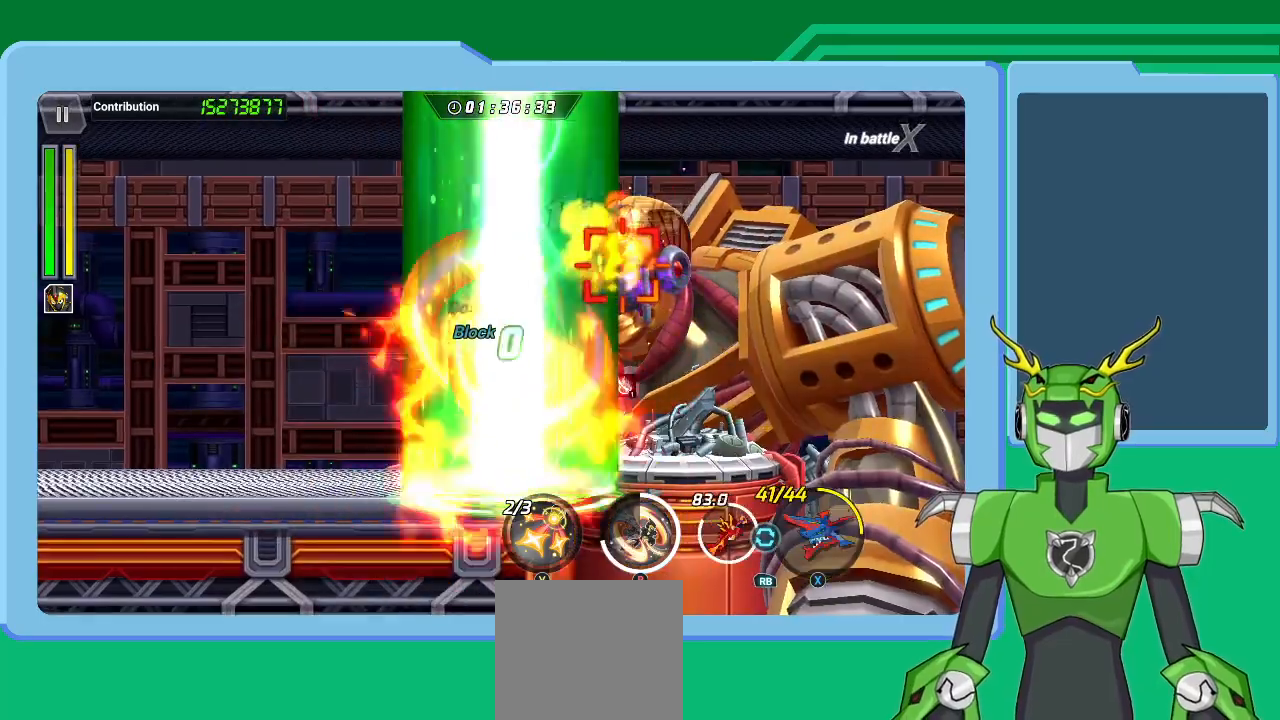
{"buttons": ["L1"], "left_stick": "up-right", "right_stick": "center", "events": [[33, "L1", "up"], [33, "R1", "up"], [33, "Y", "up"], [100, "L1", "down"], [100, "Y", "down"], [167, "Y", "up"], [200, "L1", "up"], [300, "L1", "down"], [300, "Y", "down"], [333, "Y", "up"], [400, "L1", "up"], [500, "L1", "down"]]}
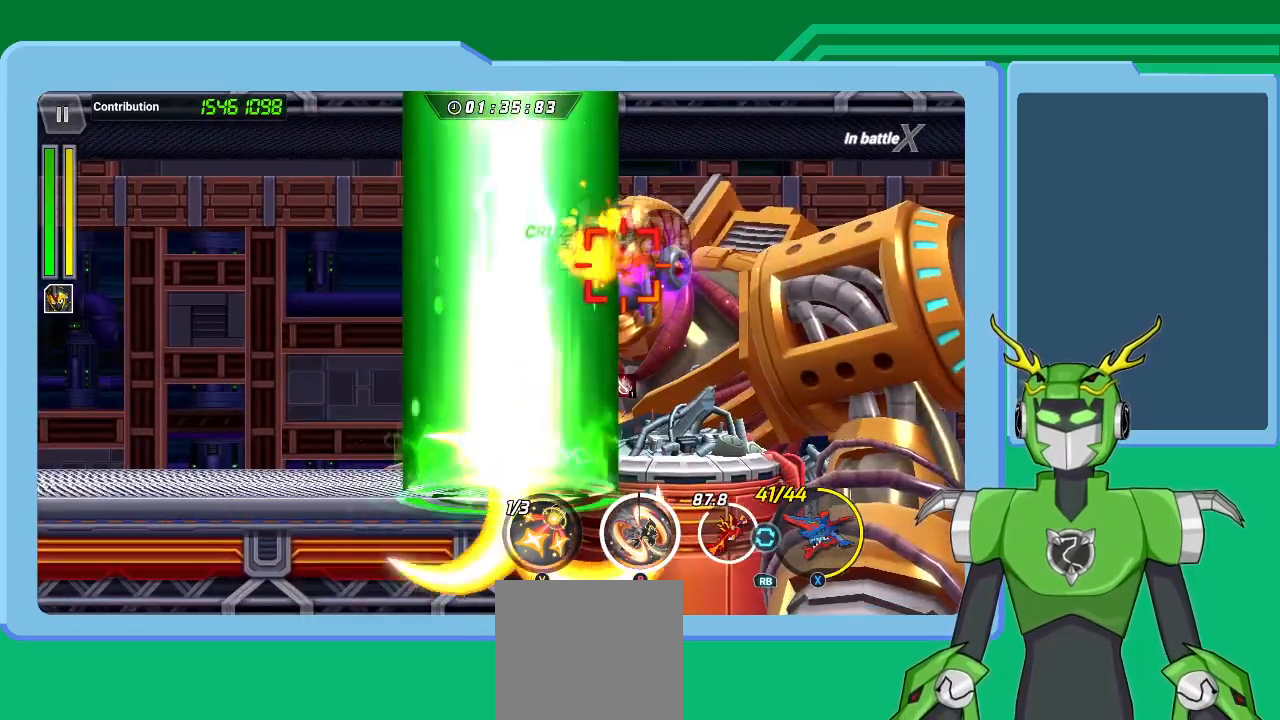
{"buttons": ["B", "L1"], "left_stick": "up-right", "right_stick": "center", "events": [[67, "R1", "down"], [67, "Y", "down"], [100, "L1", "up"], [167, "R1", "up"], [167, "Y", "up"], [200, "L1", "down"], [233, "B", "down"], [233, "Y", "down"], [267, "B", "up"], [267, "Y", "up"], [333, "B", "down"], [333, "L1", "up"], [433, "B", "up"], [433, "L1", "down"], [500, "B", "down"]]}
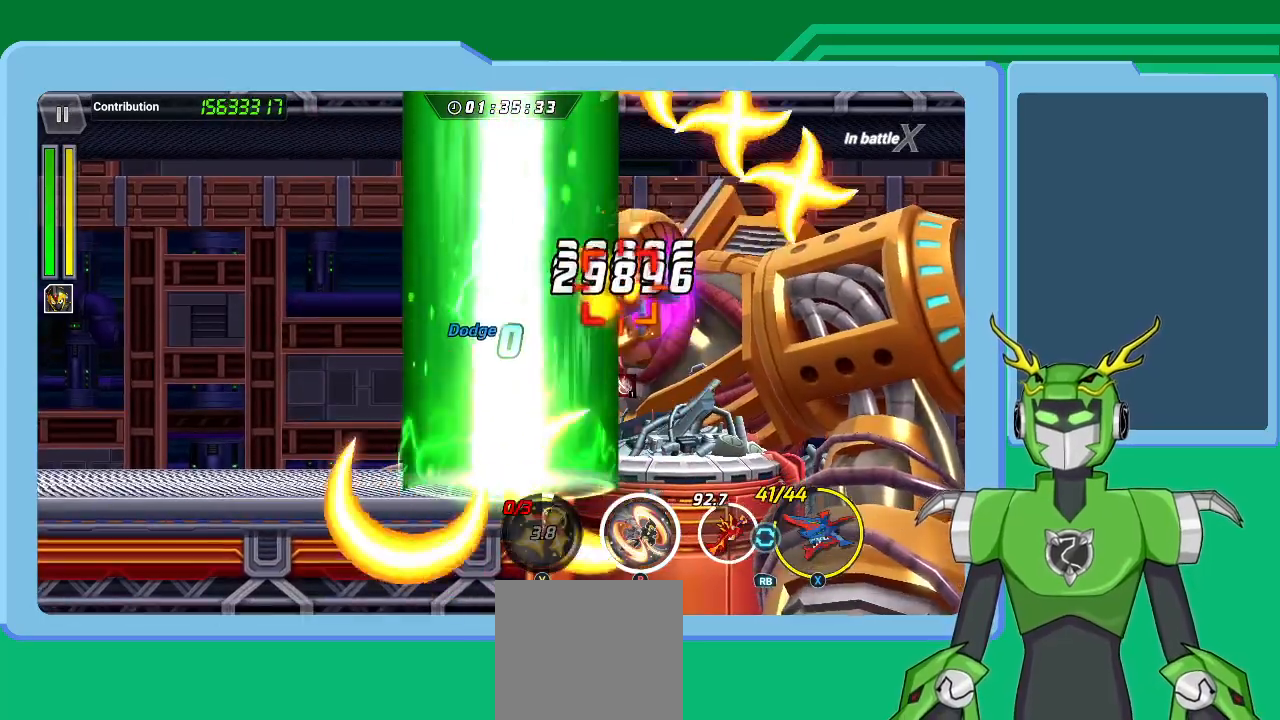
{"buttons": [], "left_stick": "up-right", "right_stick": "center", "events": [[67, "B", "up"], [67, "L1", "up"], [133, "B", "down"], [133, "L1", "down"], [167, "B", "up"], [267, "B", "down"], [267, "L1", "up"], [333, "L1", "down"], [367, "B", "up"], [433, "B", "down"], [467, "L1", "up"], [500, "B", "up"]]}
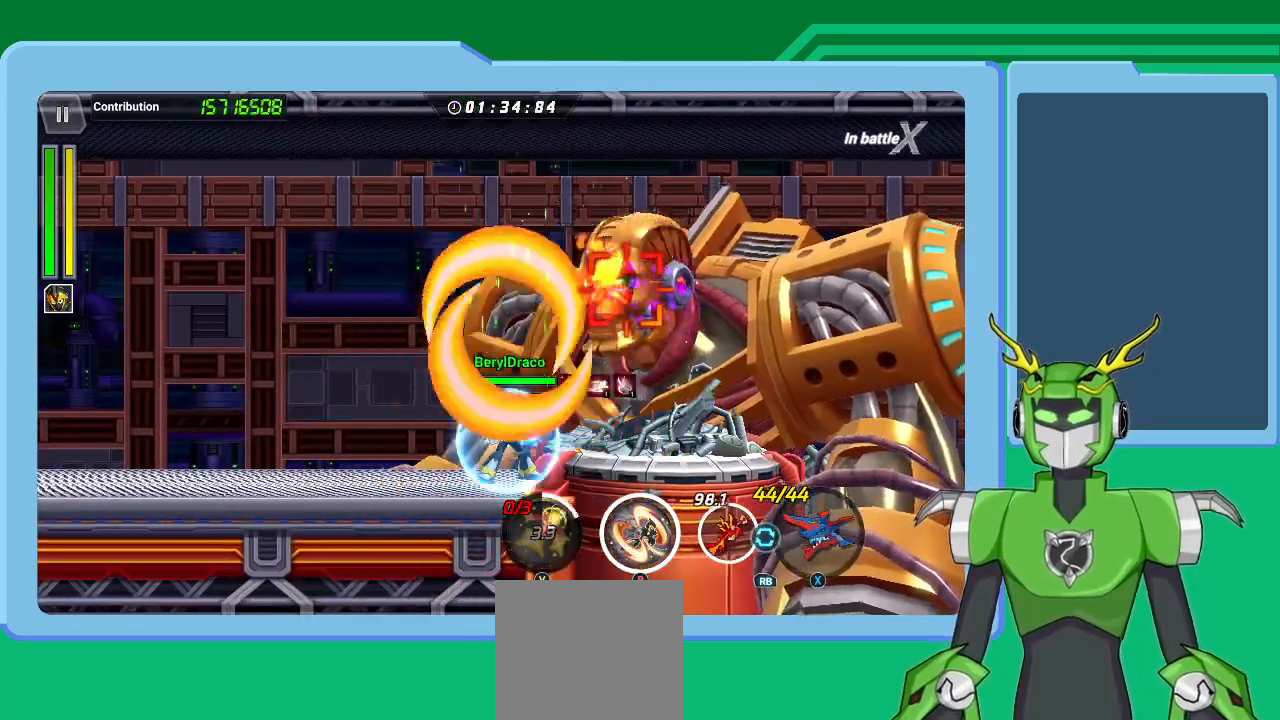
{"buttons": ["B", "L1"], "left_stick": "up-right", "right_stick": "center", "events": [[33, "L1", "down"], [100, "B", "down"], [167, "B", "up"], [167, "L1", "up"], [233, "B", "down"], [267, "B", "up"], [267, "L1", "down"], [367, "B", "down"], [367, "L1", "up"], [400, "B", "up"], [433, "L1", "down"], [500, "B", "down"]]}
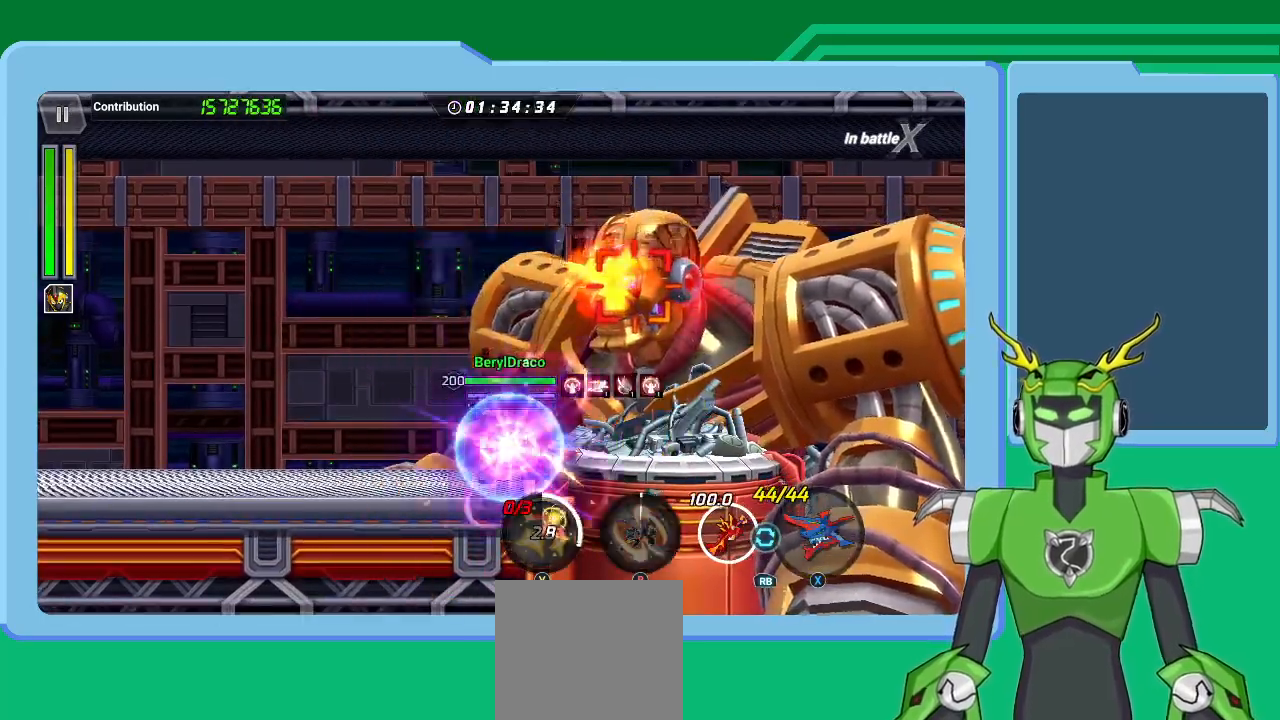
{"buttons": ["X"], "left_stick": "up-right", "right_stick": "center", "events": [[33, "B", "up"], [33, "L1", "up"], [133, "L1", "down"], [200, "X", "down"], [267, "L1", "up"], [333, "L1", "down"], [333, "R1", "down"], [400, "L1", "up"], [400, "R1", "up"]]}
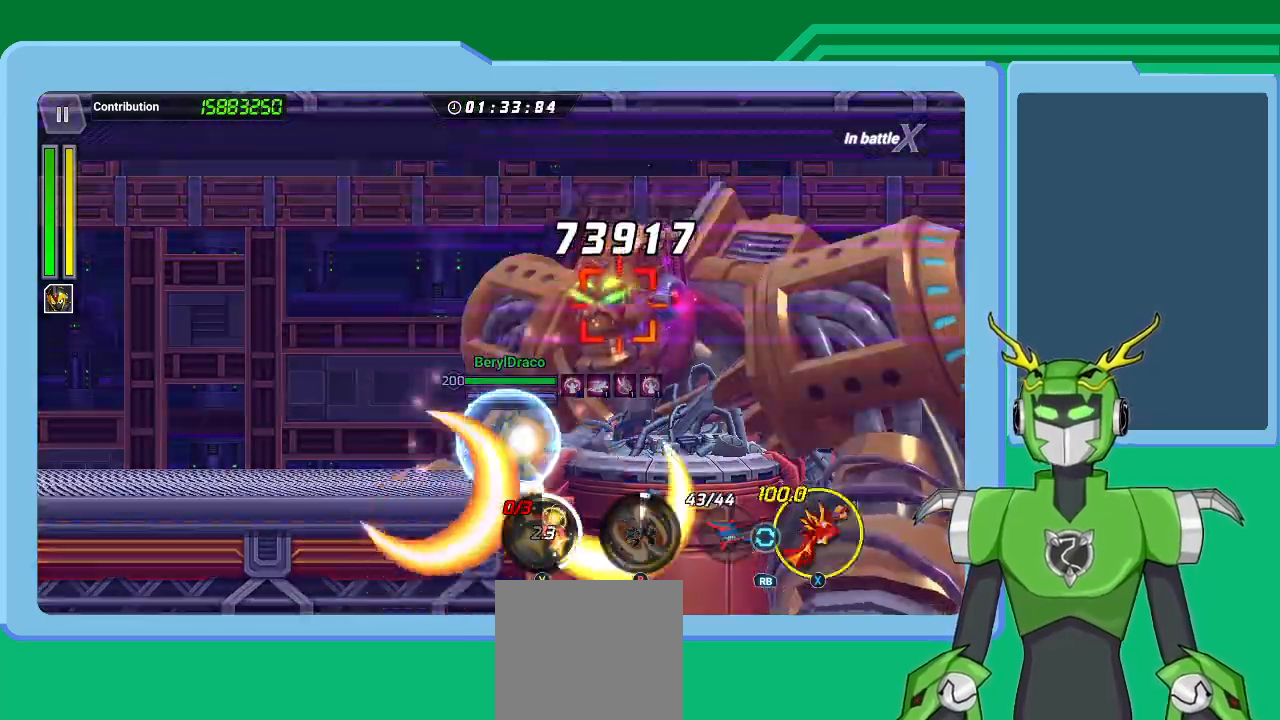
{"buttons": ["X", "L1", "R1"], "left_stick": "up-right", "right_stick": "center", "events": [[33, "L1", "down"], [100, "L1", "up"], [133, "R1", "down"], [167, "L1", "down"], [200, "R1", "up"], [267, "L1", "up"], [300, "R1", "down"], [333, "L1", "down"], [400, "R1", "up"], [433, "L1", "up"], [467, "R1", "down"], [500, "L1", "down"]]}
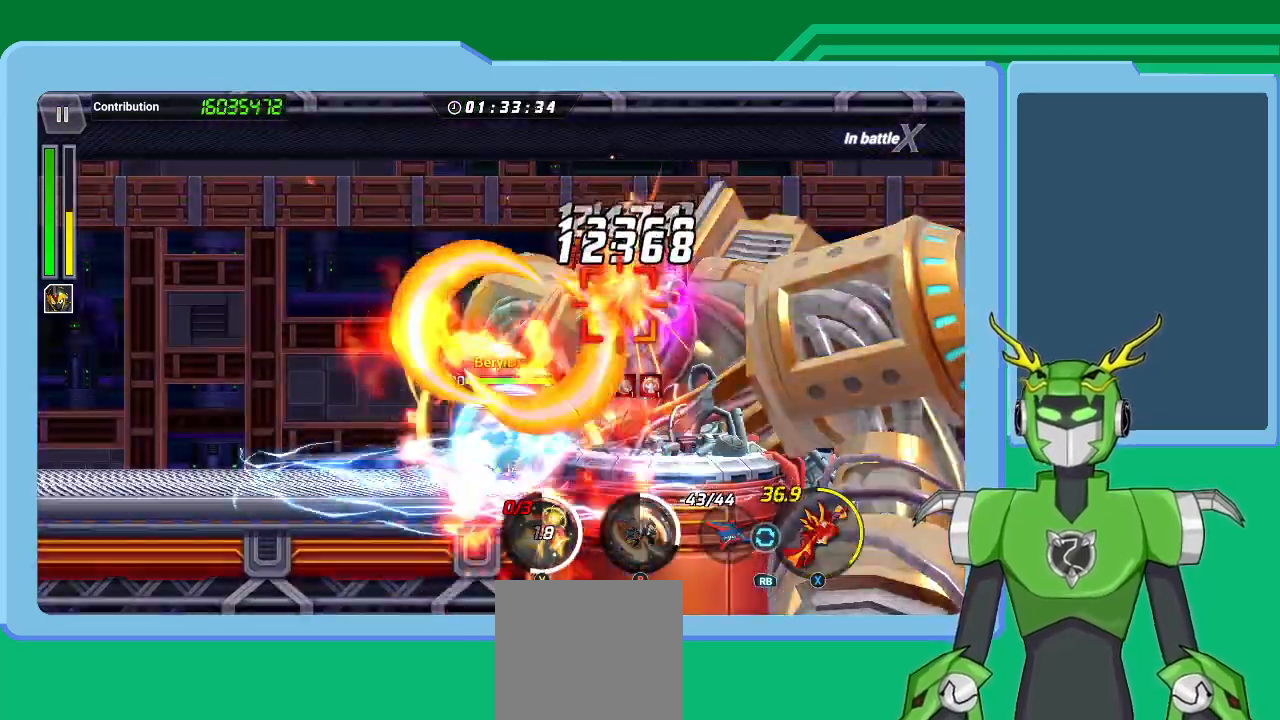
{"buttons": ["X", "R1"], "left_stick": "up-right", "right_stick": "center", "events": [[67, "R1", "up"], [100, "L1", "up"], [167, "L1", "down"], [167, "R1", "down"], [200, "R1", "up"], [267, "L1", "up"], [300, "R1", "down"], [367, "L1", "down"], [367, "R1", "up"], [433, "L1", "up"], [467, "R1", "down"]]}
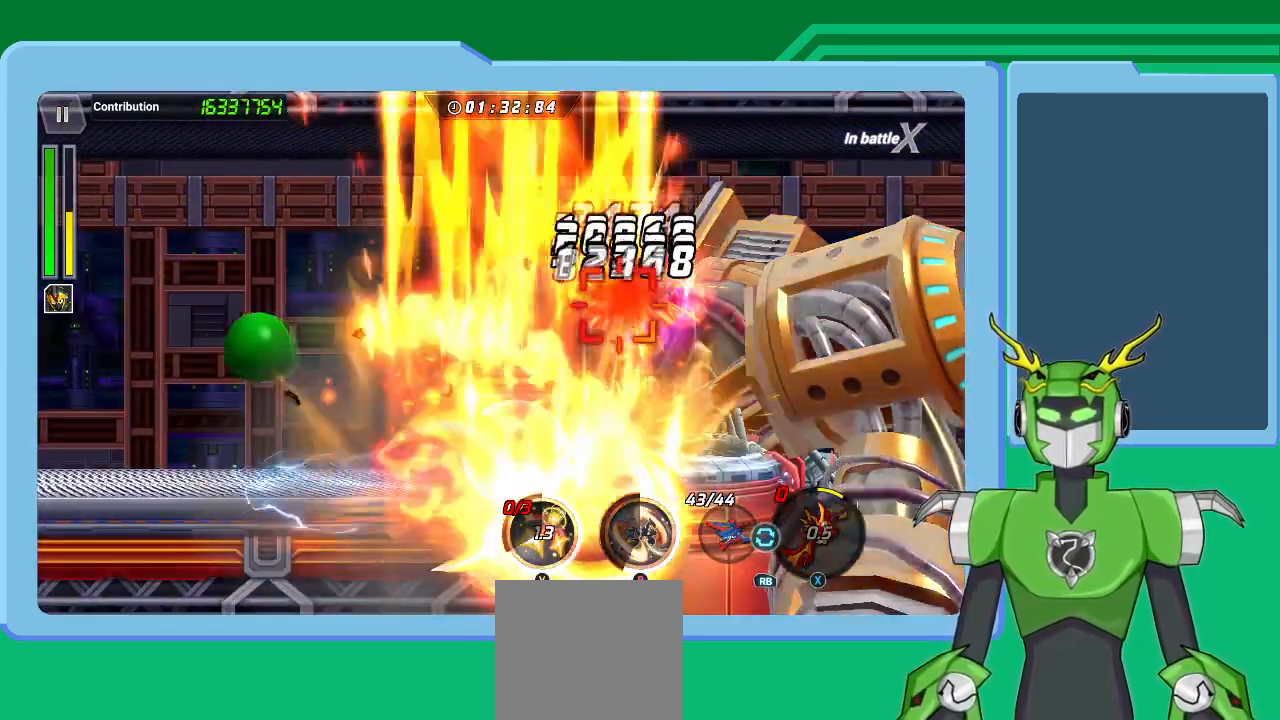
{"buttons": ["X", "L1", "R1"], "left_stick": "up-right", "right_stick": "center", "events": [[33, "L1", "down"], [33, "R1", "up"], [67, "L1", "up"], [133, "R1", "down"], [200, "L1", "down"], [200, "R1", "up"], [267, "L1", "up"], [267, "R1", "down"], [333, "L1", "down"], [367, "R1", "up"], [433, "R1", "down"], [467, "L1", "up"], [500, "L1", "down"]]}
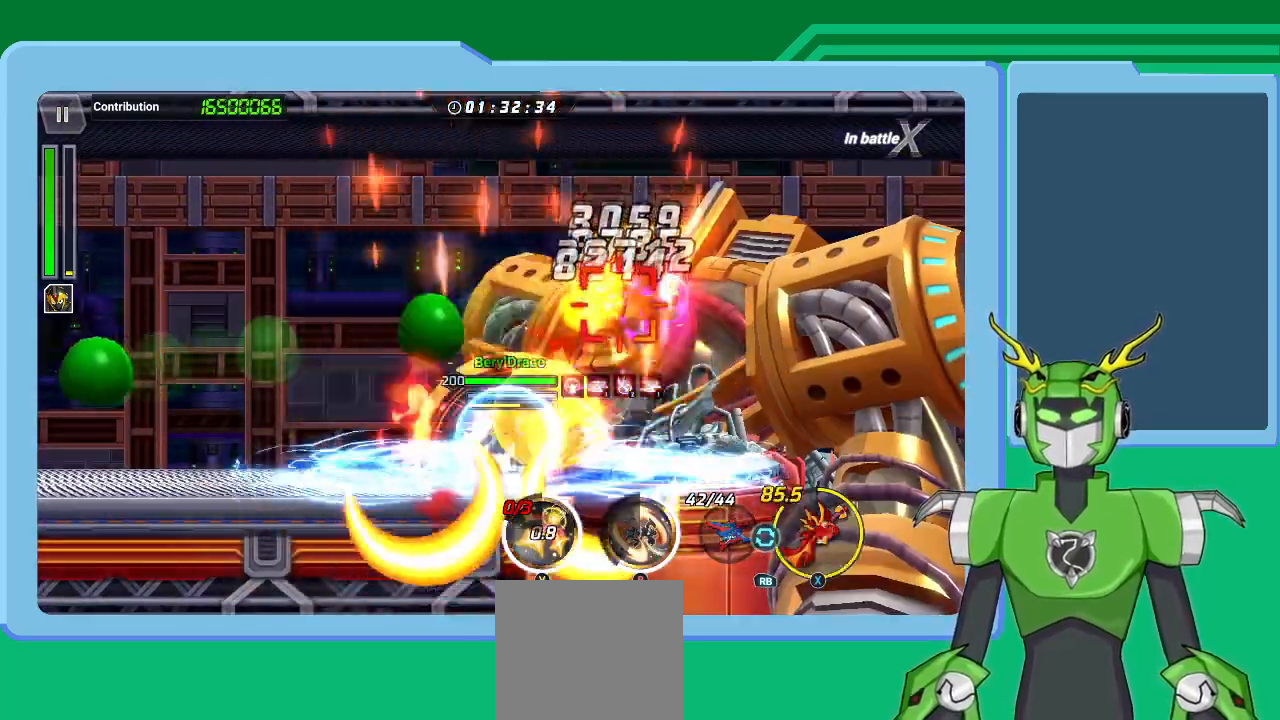
{"buttons": ["X", "L1", "R1"], "left_stick": "up-right", "right_stick": "center", "events": [[33, "R1", "up"], [67, "L1", "up"], [133, "L1", "down"], [133, "R1", "down"], [200, "L1", "up"], [200, "R1", "up"], [300, "R1", "down"], [367, "L1", "down"], [400, "L1", "up"], [400, "R1", "up"], [467, "L1", "down"], [500, "R1", "down"]]}
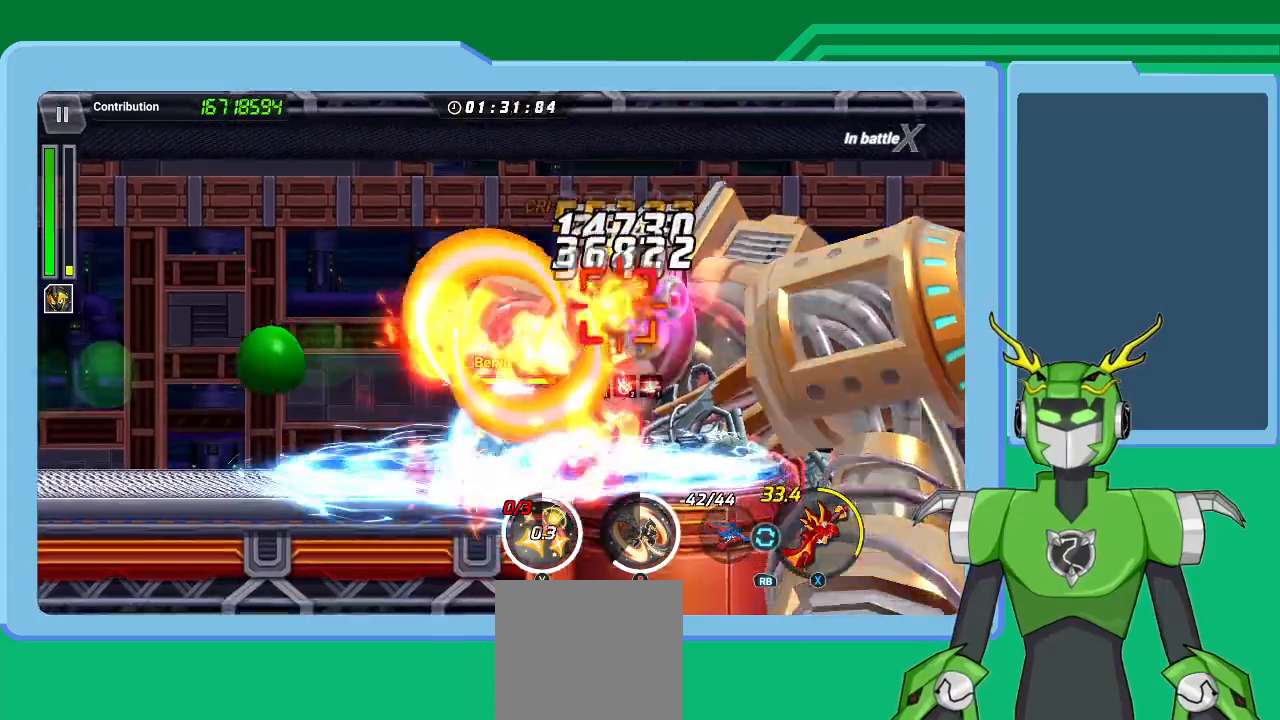
{"buttons": ["X", "L1", "R1"], "left_stick": "up-right", "right_stick": "center", "events": [[67, "L1", "up"], [100, "R1", "up"], [133, "L1", "down"], [167, "R1", "down"], [200, "L1", "up"], [267, "R1", "up"], [300, "L1", "down"], [300, "R1", "down"], [433, "R1", "up"], [500, "R1", "down"]]}
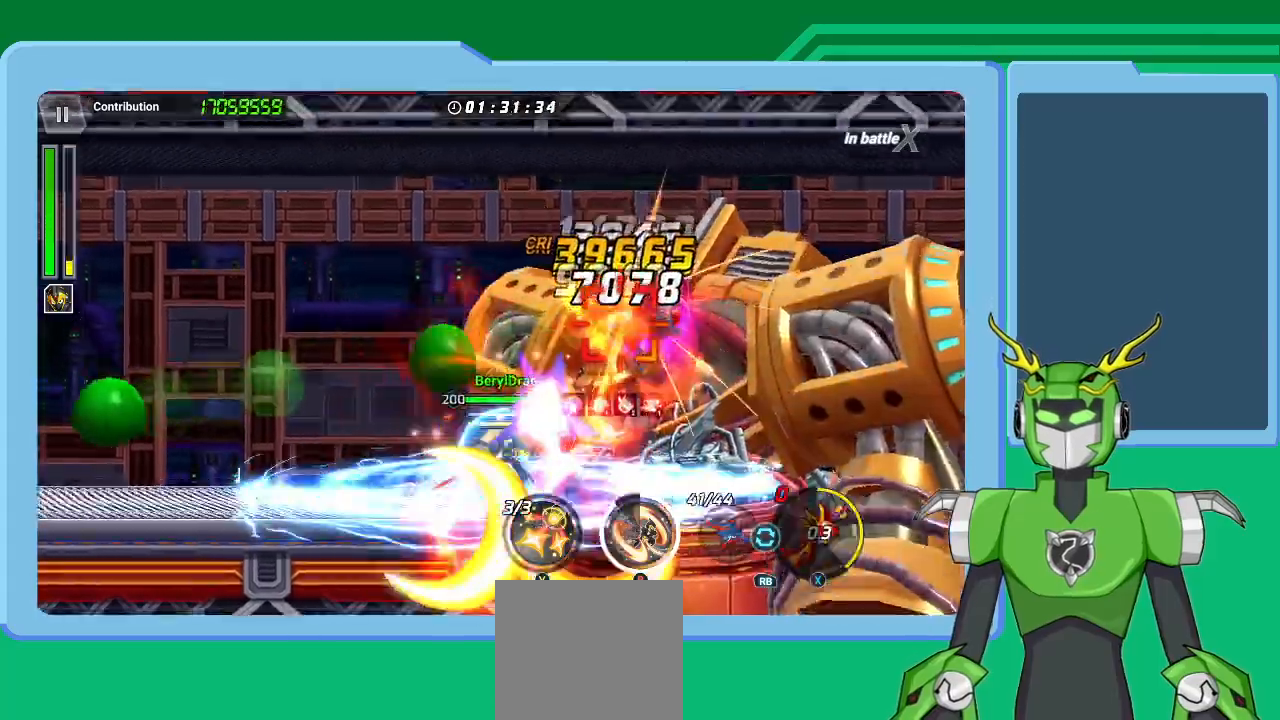
{"buttons": [], "left_stick": "up-right", "right_stick": "center", "events": [[33, "R1", "up"], [33, "X", "up"], [33, "Y", "down"], [100, "L1", "up"], [133, "Y", "up"], [167, "L1", "down"], [200, "Y", "down"], [233, "left_stick", "center"], [267, "L1", "up"], [300, "Y", "up"], [367, "Y", "down"], [400, "L1", "down"], [400, "left_stick", "up-right"], [433, "L1", "up"], [433, "Y", "up"]]}
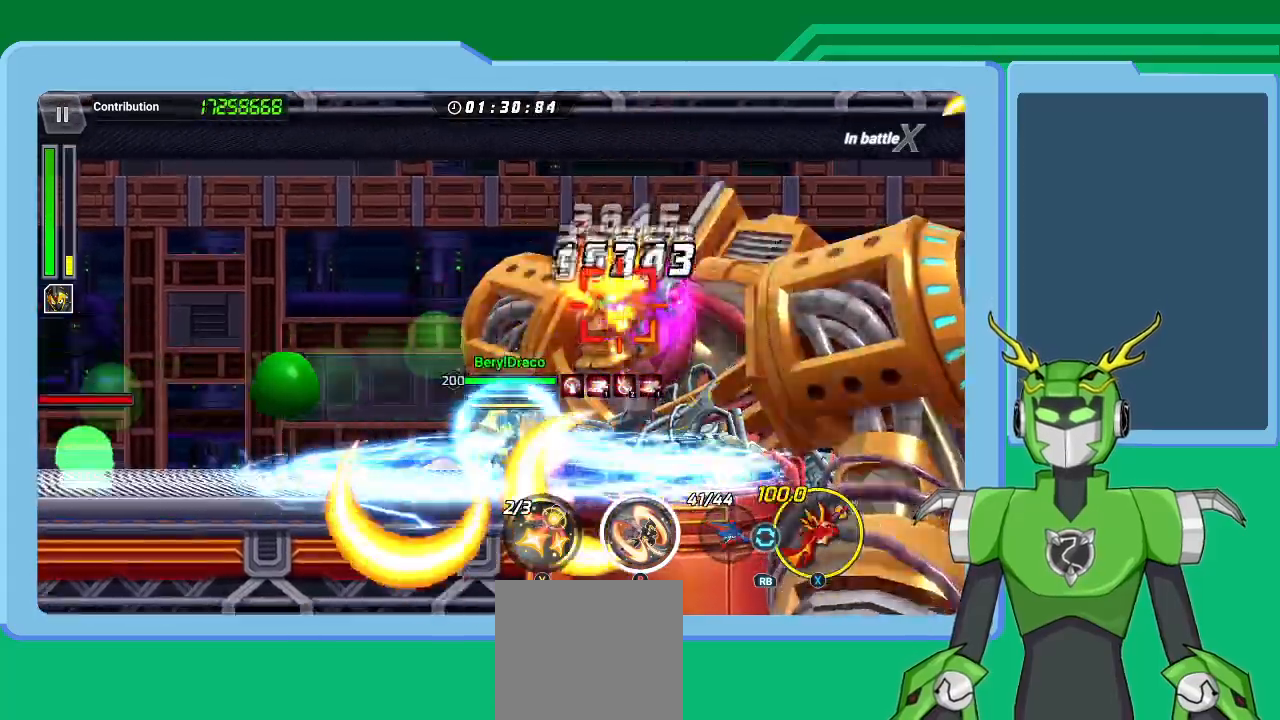
{"buttons": ["L1"], "left_stick": "up-right", "right_stick": "center", "events": [[33, "L1", "down"], [133, "L1", "up"], [133, "R1", "down"], [133, "X", "down"], [167, "X", "up"], [233, "B", "down"], [233, "R1", "up"], [300, "B", "up"], [300, "L1", "down"], [400, "B", "down"], [400, "L1", "up"], [433, "B", "up"], [500, "L1", "down"]]}
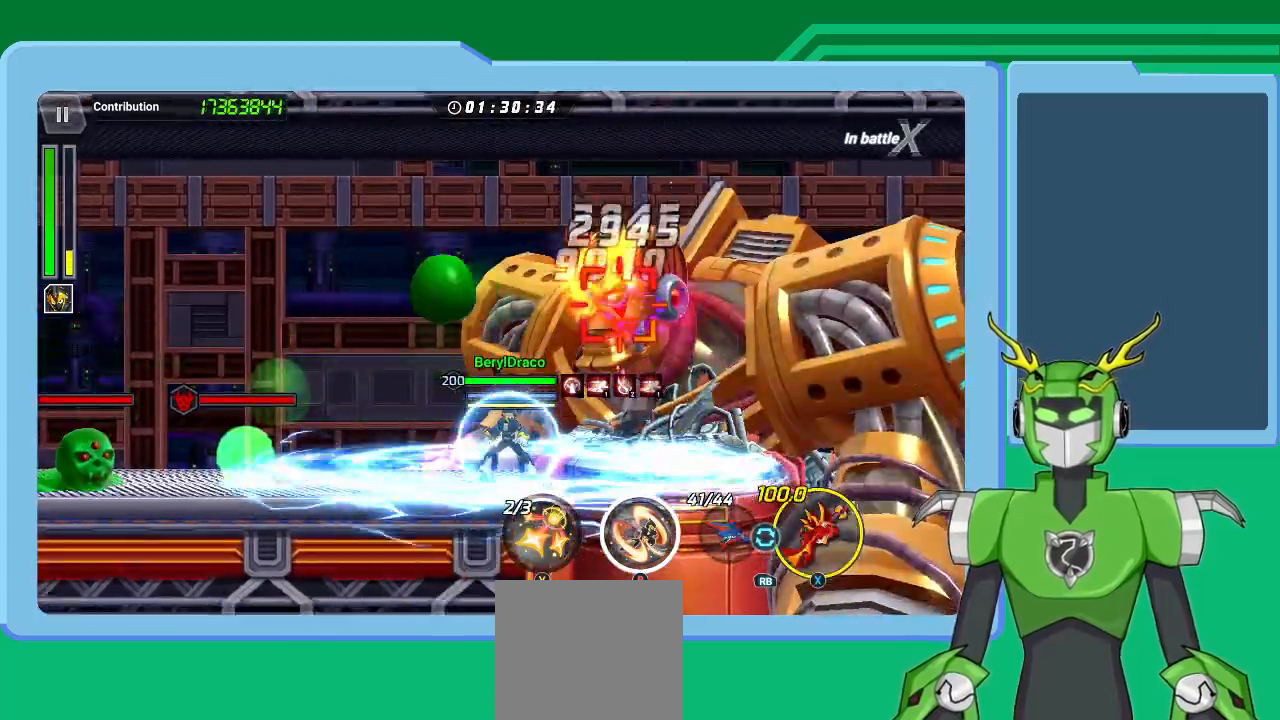
{"buttons": ["B"], "left_stick": "up-right", "right_stick": "center"}